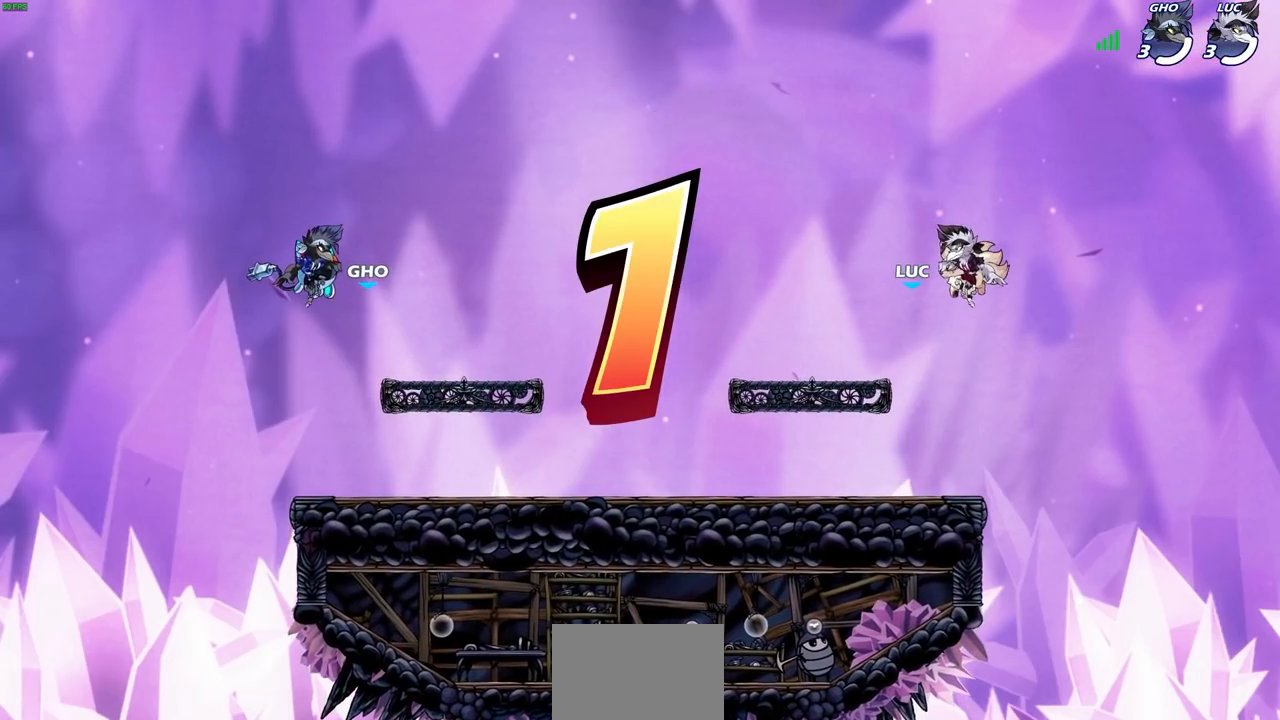
Gameplay with a controller (PlayStation layout); each line is a JSON object with the inputs held at the frame after it. "events" lists button and stick changes between this image and that frame as [ms after this image, input, new state], when the widget could be followed in between. Not read: L3 R1 R3.
{"buttons": ["SELECT"], "left_stick": "center", "right_stick": "center", "events": [[200, "SELECT", "down"]]}
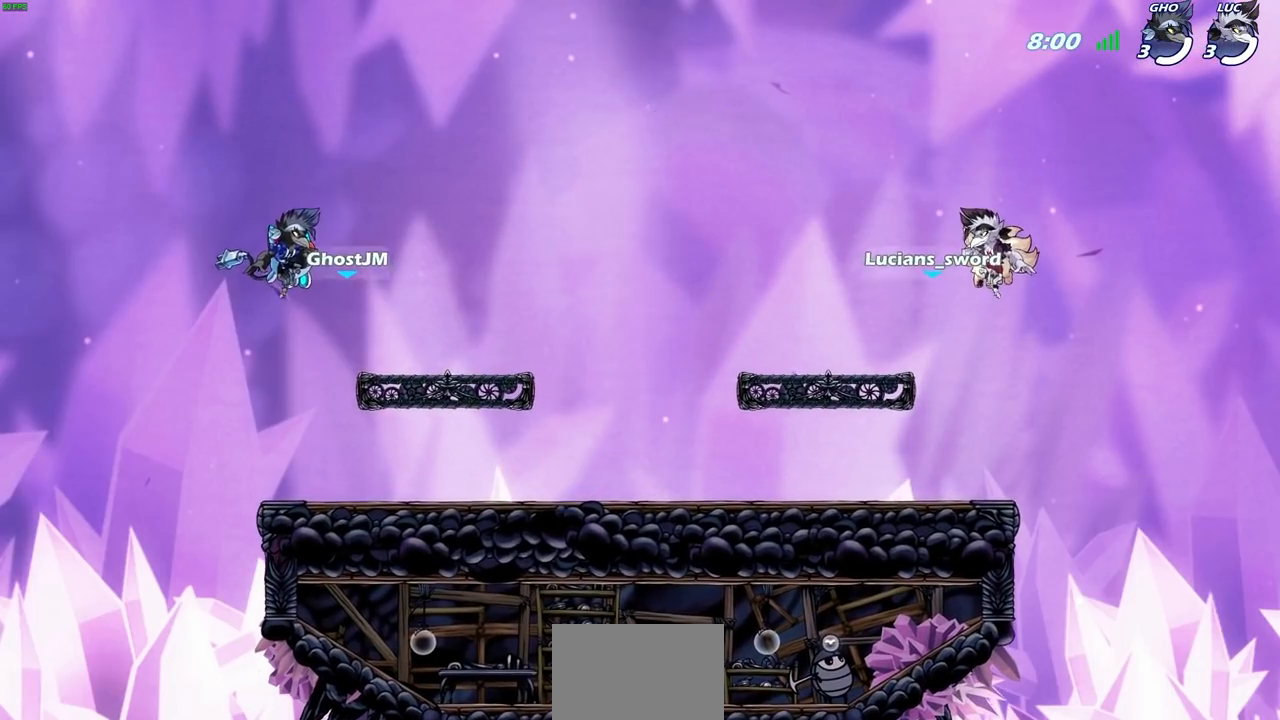
{"buttons": ["SELECT"], "left_stick": "center", "right_stick": "center", "events": []}
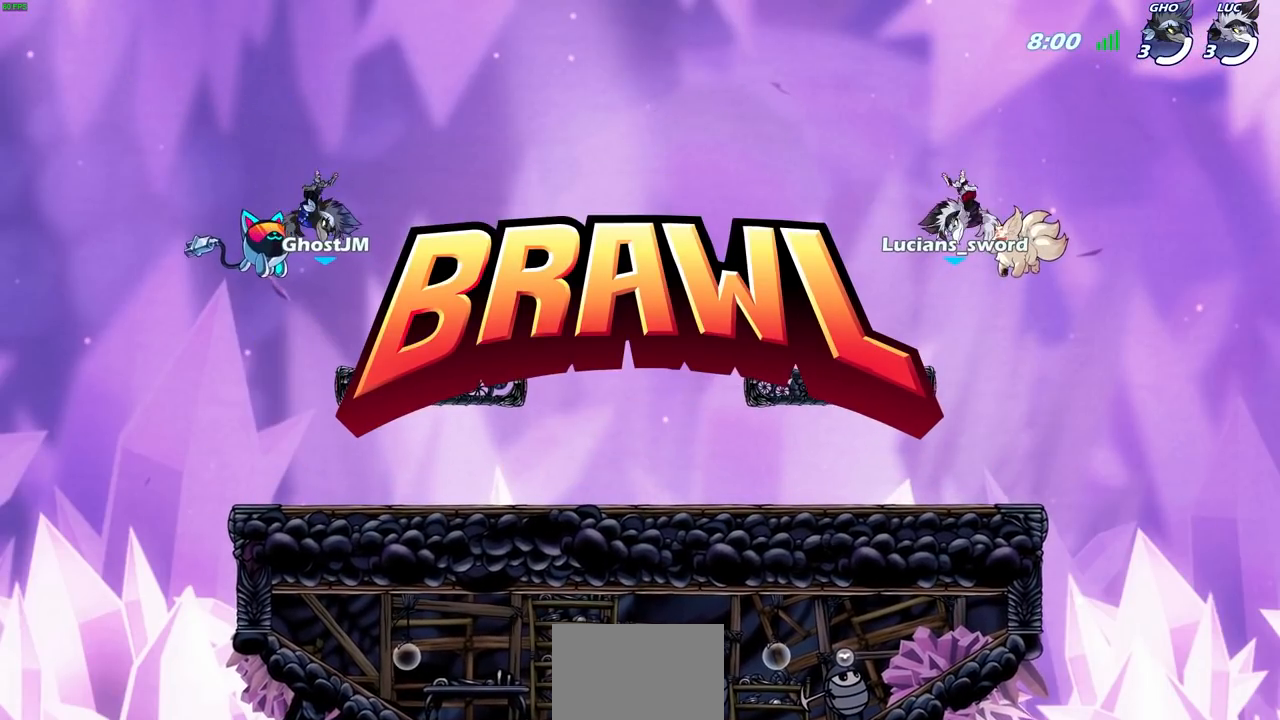
{"buttons": ["SELECT"], "left_stick": "center", "right_stick": "center", "events": []}
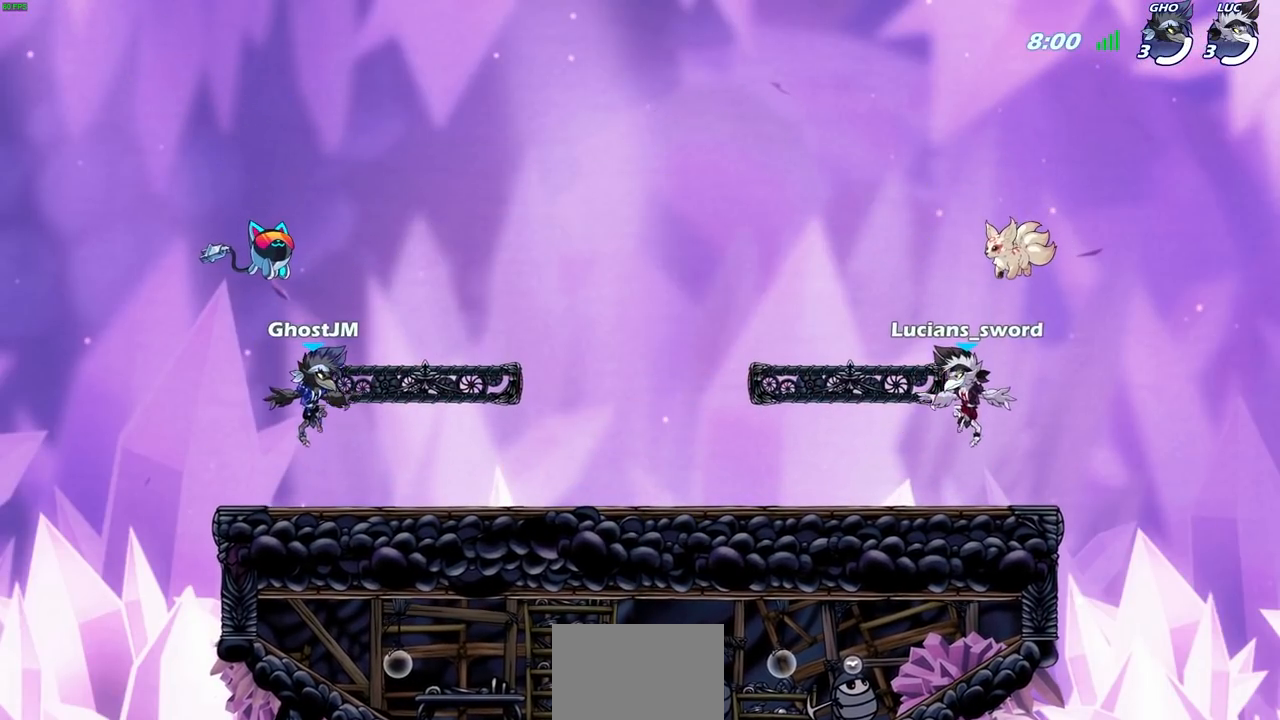
{"buttons": ["SELECT"], "left_stick": "center", "right_stick": "center", "events": []}
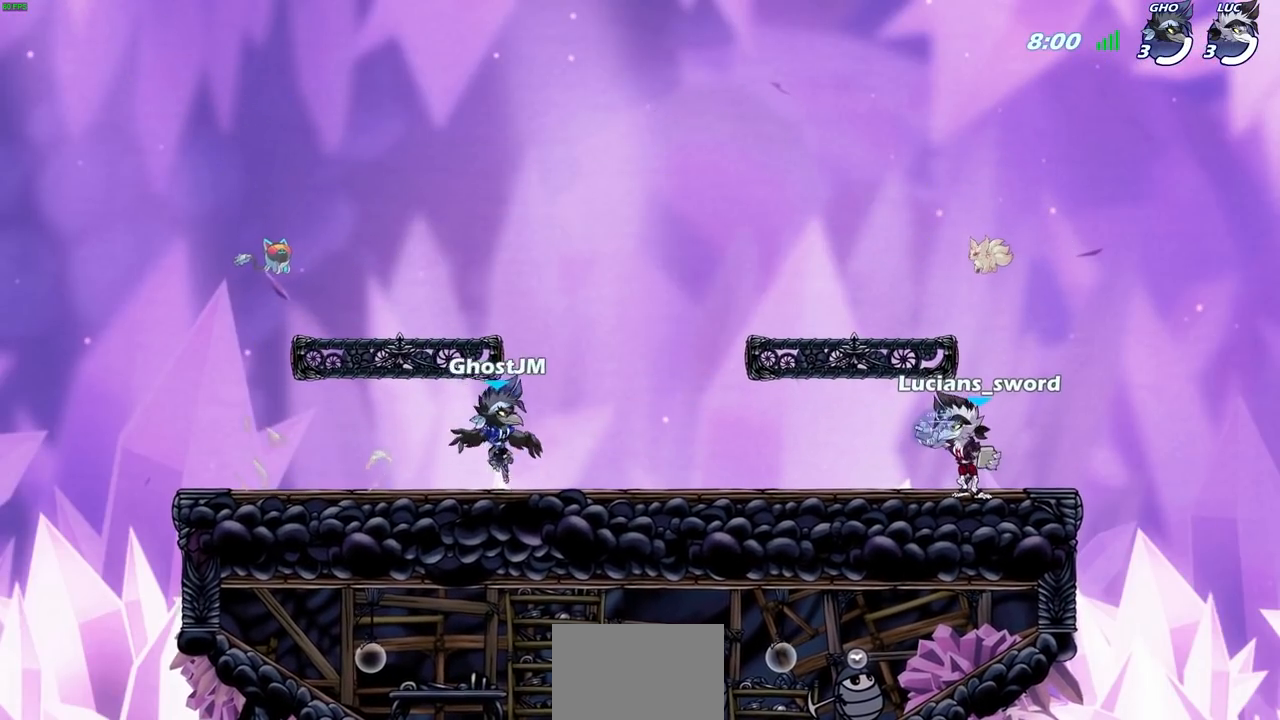
{"buttons": [], "left_stick": "center", "right_stick": "center", "events": [[317, "SELECT", "up"]]}
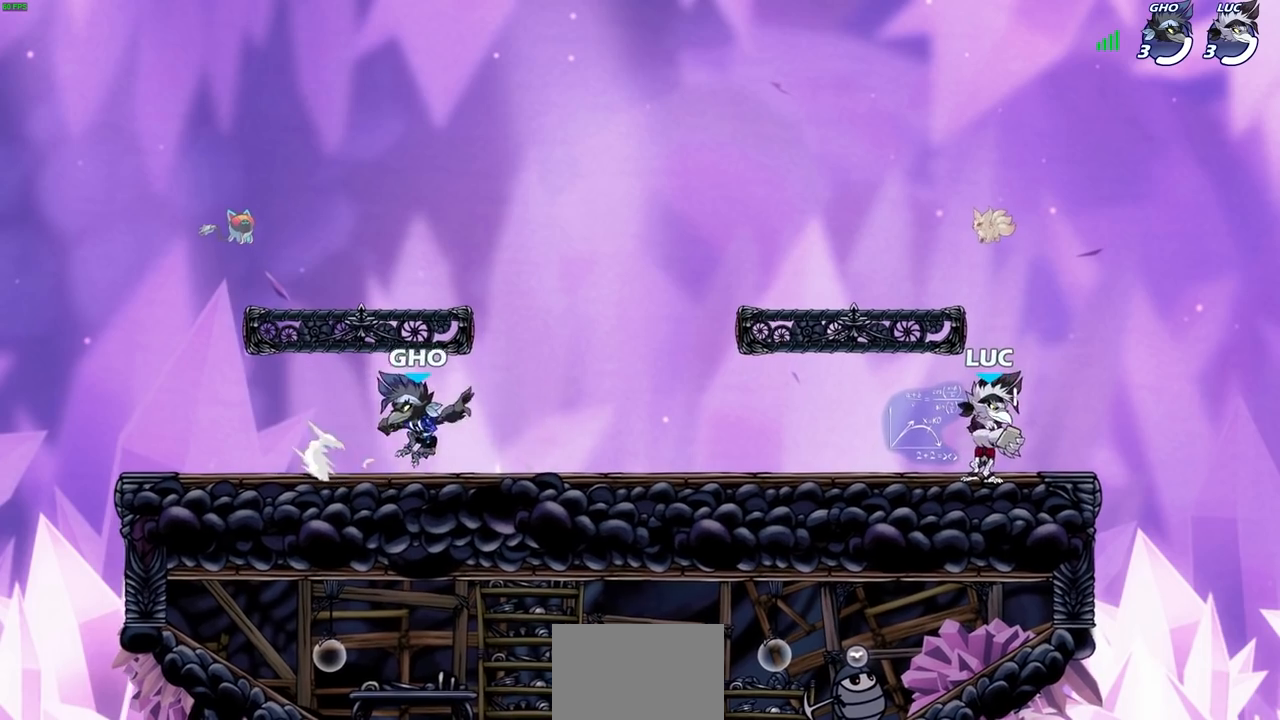
{"buttons": [], "left_stick": "center", "right_stick": "center", "events": []}
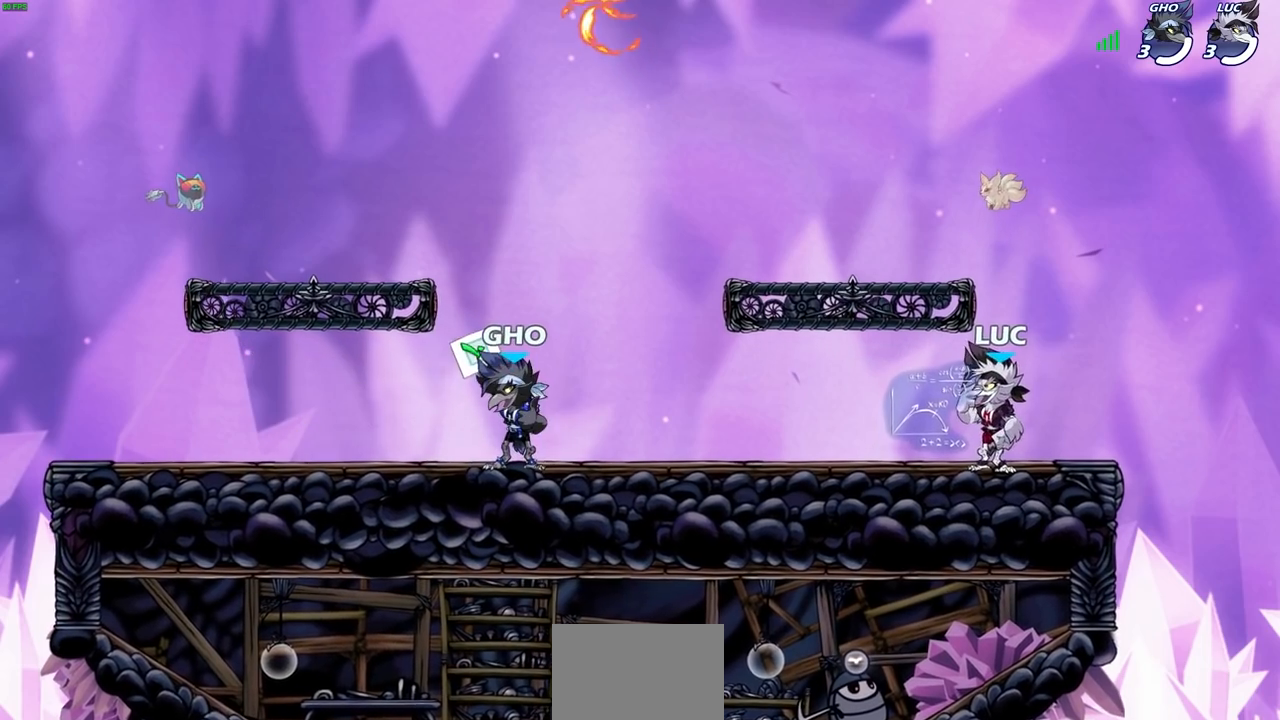
{"buttons": ["CROSS", "R2"], "left_stick": "left", "right_stick": "center", "events": [[183, "left_stick", "up-left"], [400, "R2", "down"], [400, "left_stick", "left"], [450, "CROSS", "down"]]}
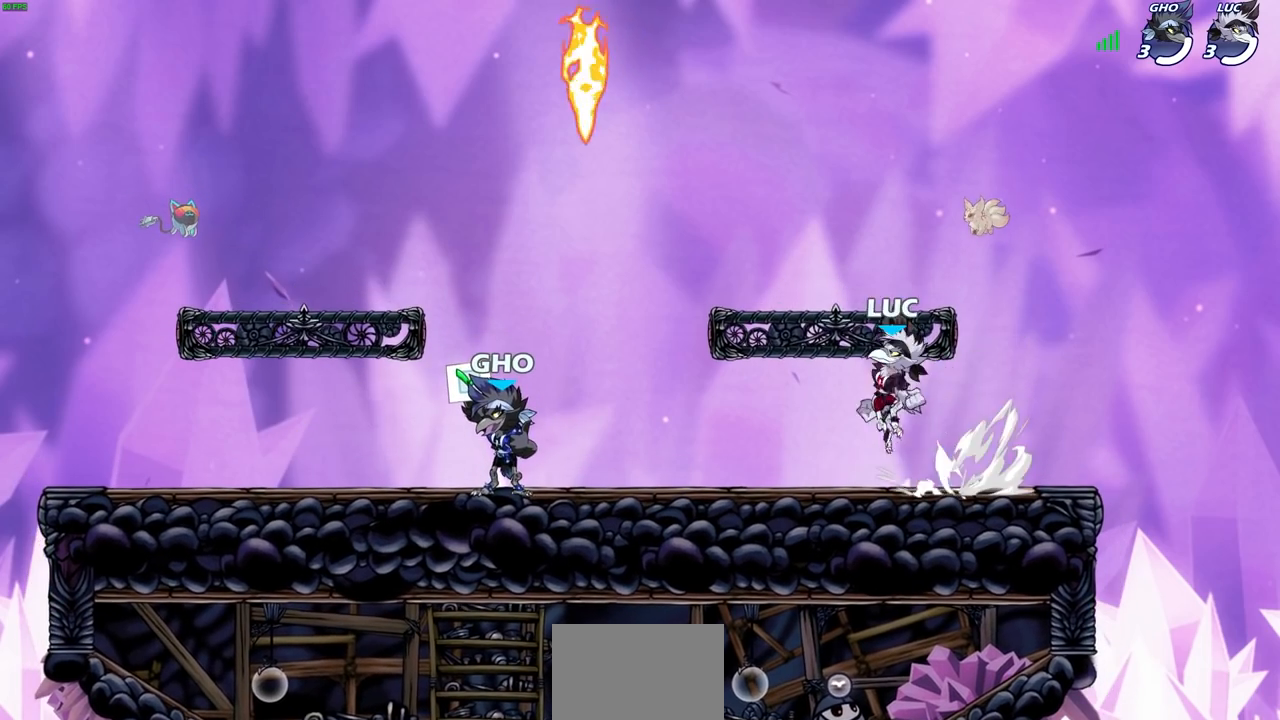
{"buttons": ["CROSS"], "left_stick": "up-right", "right_stick": "center", "events": [[83, "CROSS", "up"], [117, "R2", "up"], [217, "CROSS", "down"], [333, "CROSS", "up"], [417, "CROSS", "down"], [417, "left_stick", "up-right"]]}
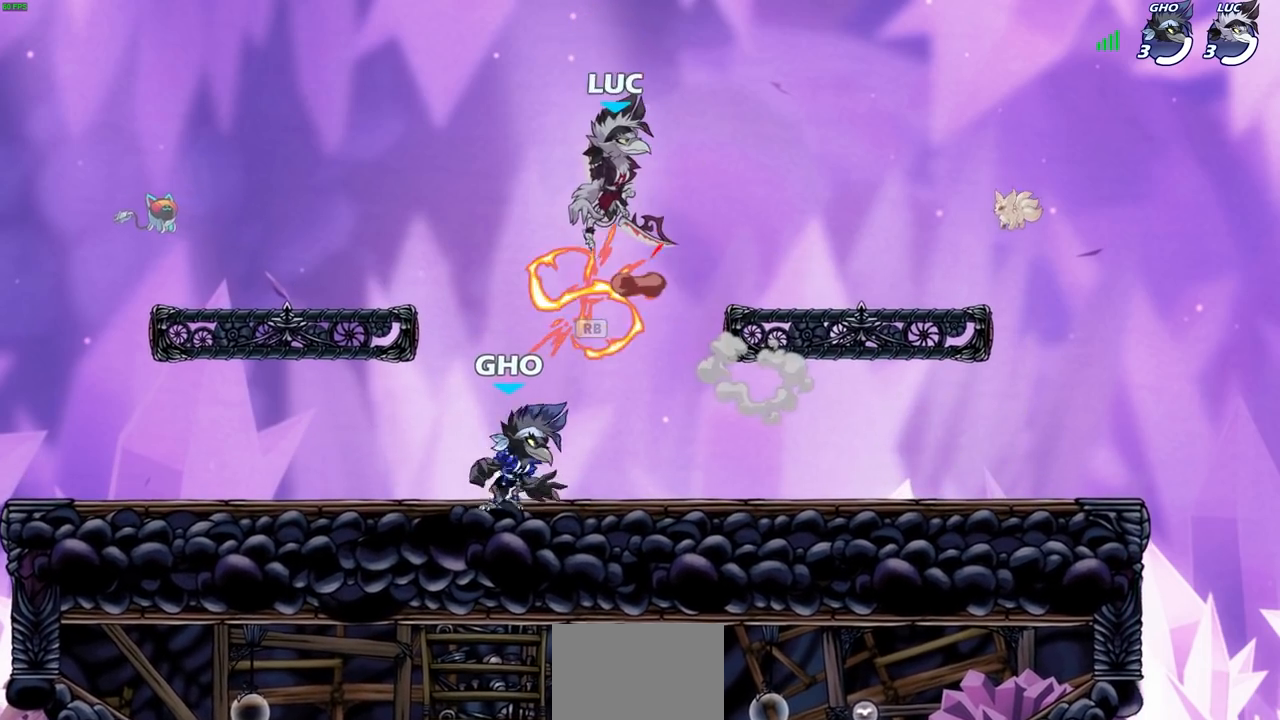
{"buttons": [], "left_stick": "down-left", "right_stick": "center", "events": [[17, "CROSS", "up"], [83, "left_stick", "up-left"], [150, "left_stick", "left"], [267, "left_stick", "down-left"]]}
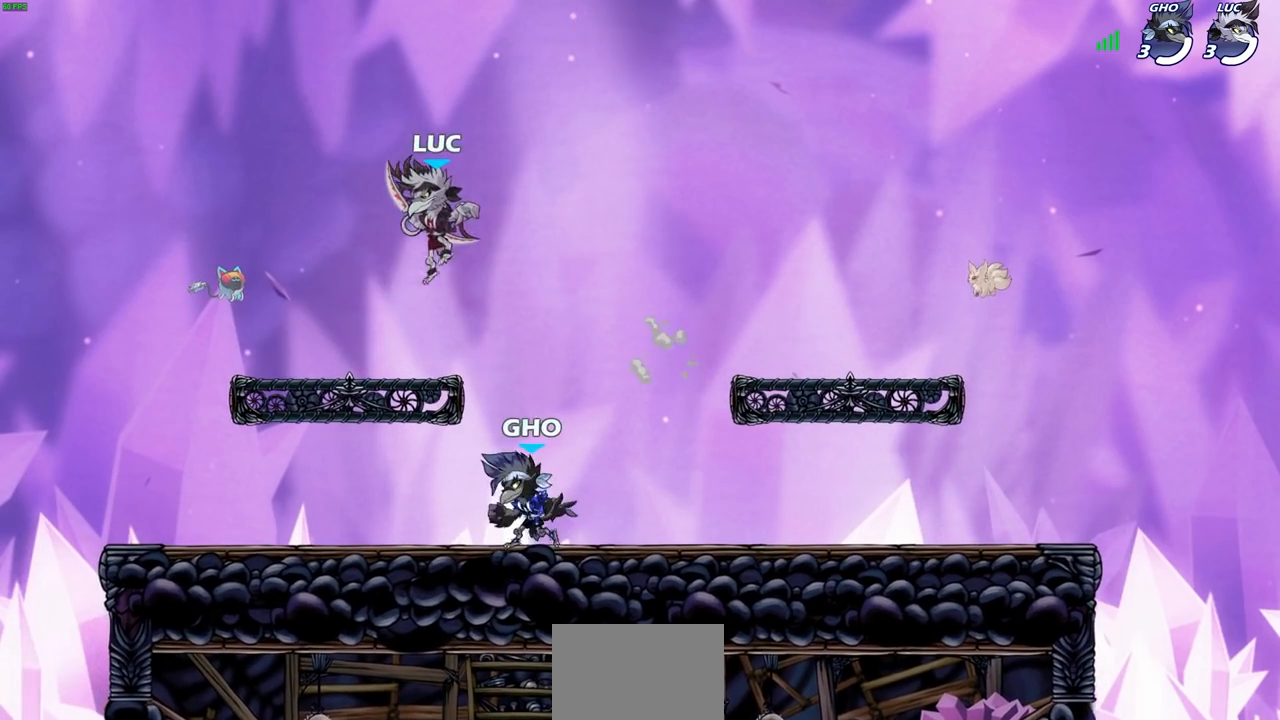
{"buttons": [], "left_stick": "right", "right_stick": "center", "events": [[83, "left_stick", "left"], [250, "R2", "down"], [350, "left_stick", "center"], [400, "R2", "up"], [467, "left_stick", "right"]]}
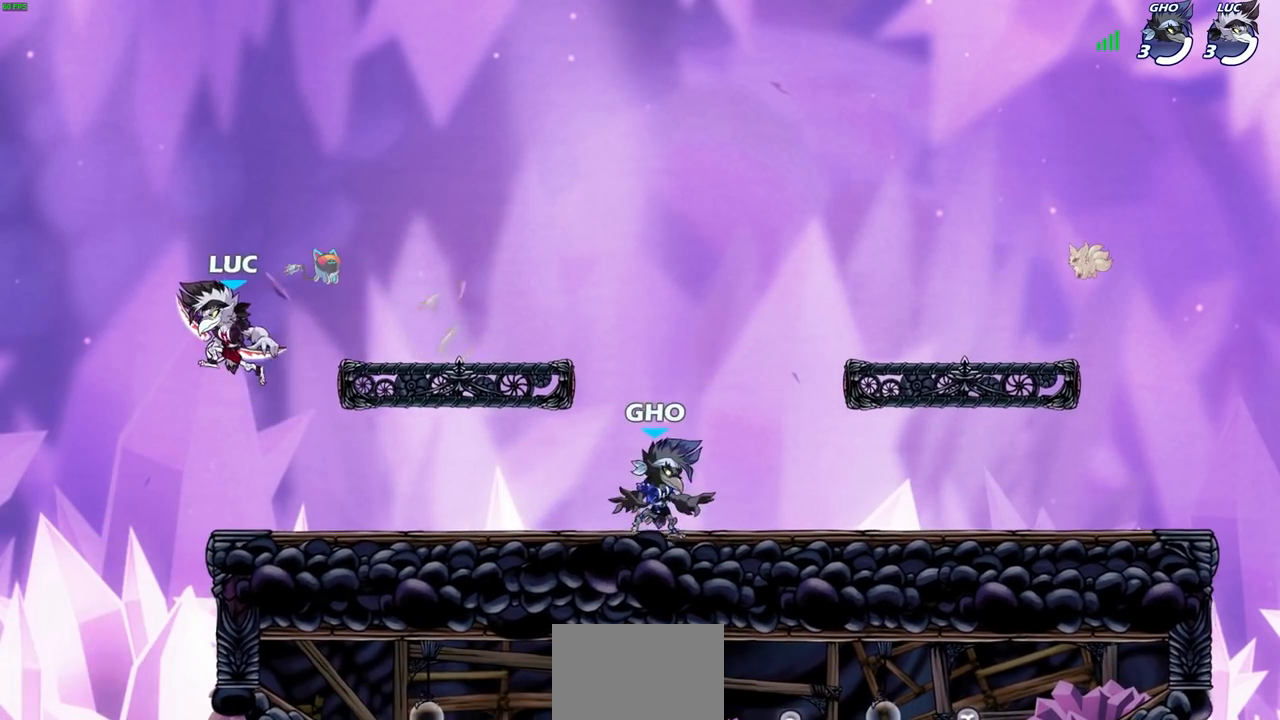
{"buttons": [], "left_stick": "right", "right_stick": "center", "events": [[33, "R2", "down"], [233, "R2", "up"], [283, "left_stick", "down-left"], [483, "left_stick", "right"]]}
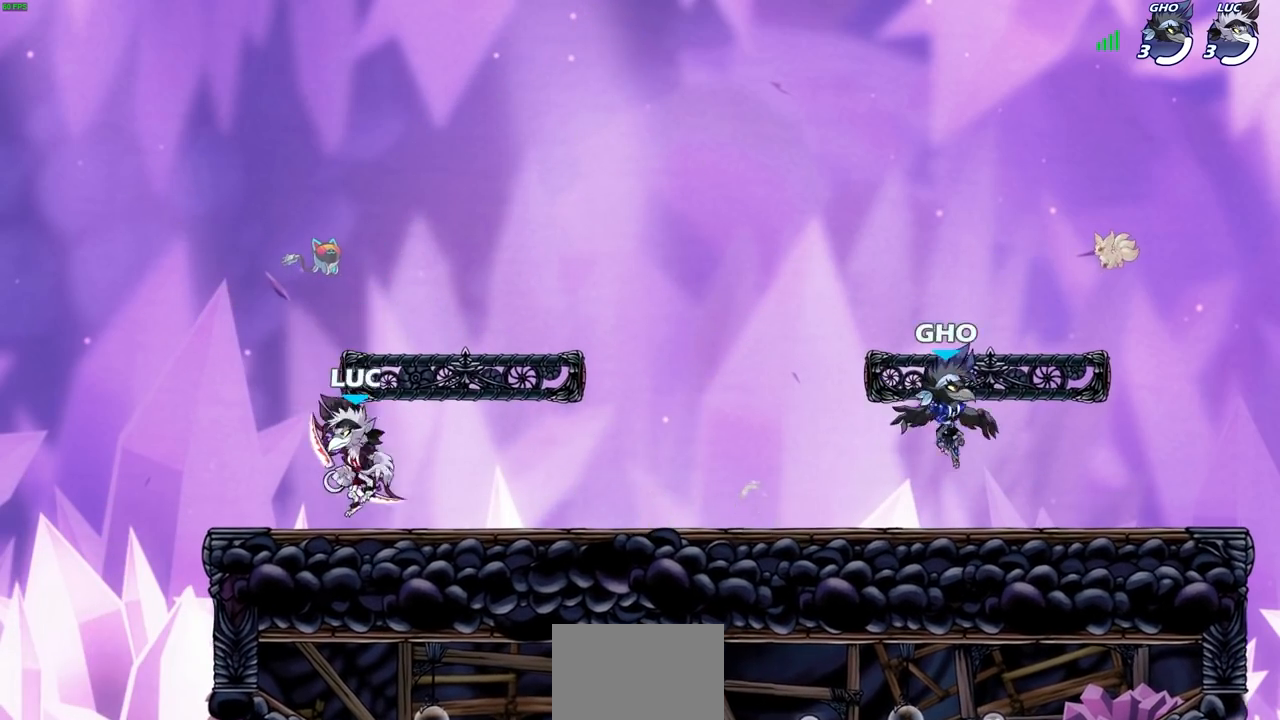
{"buttons": [], "left_stick": "center", "right_stick": "center", "events": [[100, "left_stick", "left"], [217, "left_stick", "right"], [317, "left_stick", "left"], [367, "left_stick", "center"]]}
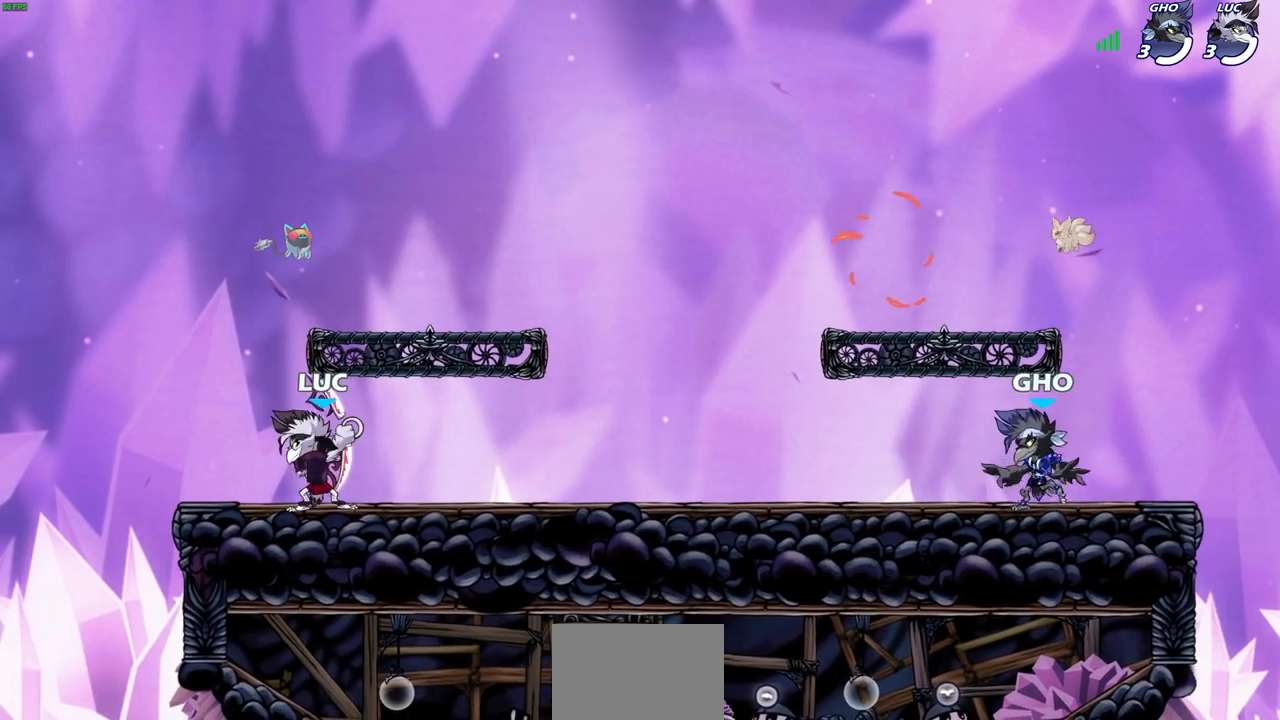
{"buttons": [], "left_stick": "center", "right_stick": "center", "events": []}
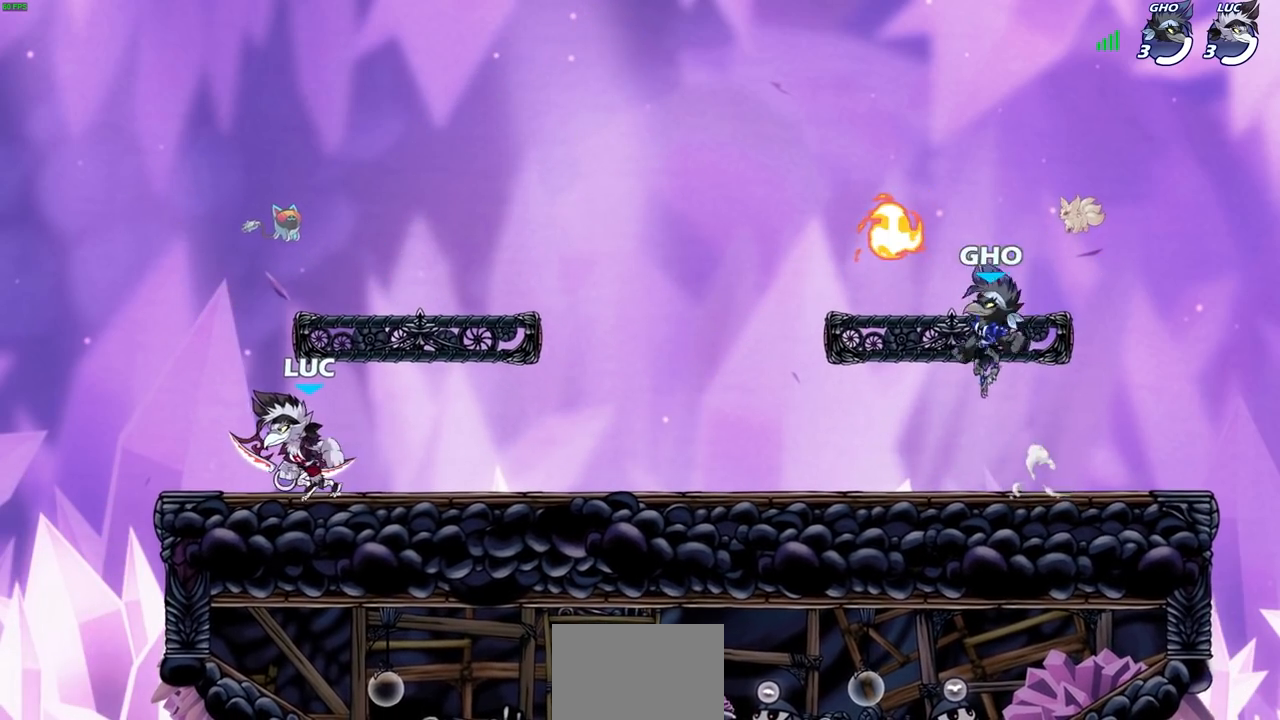
{"buttons": [], "left_stick": "right", "right_stick": "center", "events": [[67, "left_stick", "right"]]}
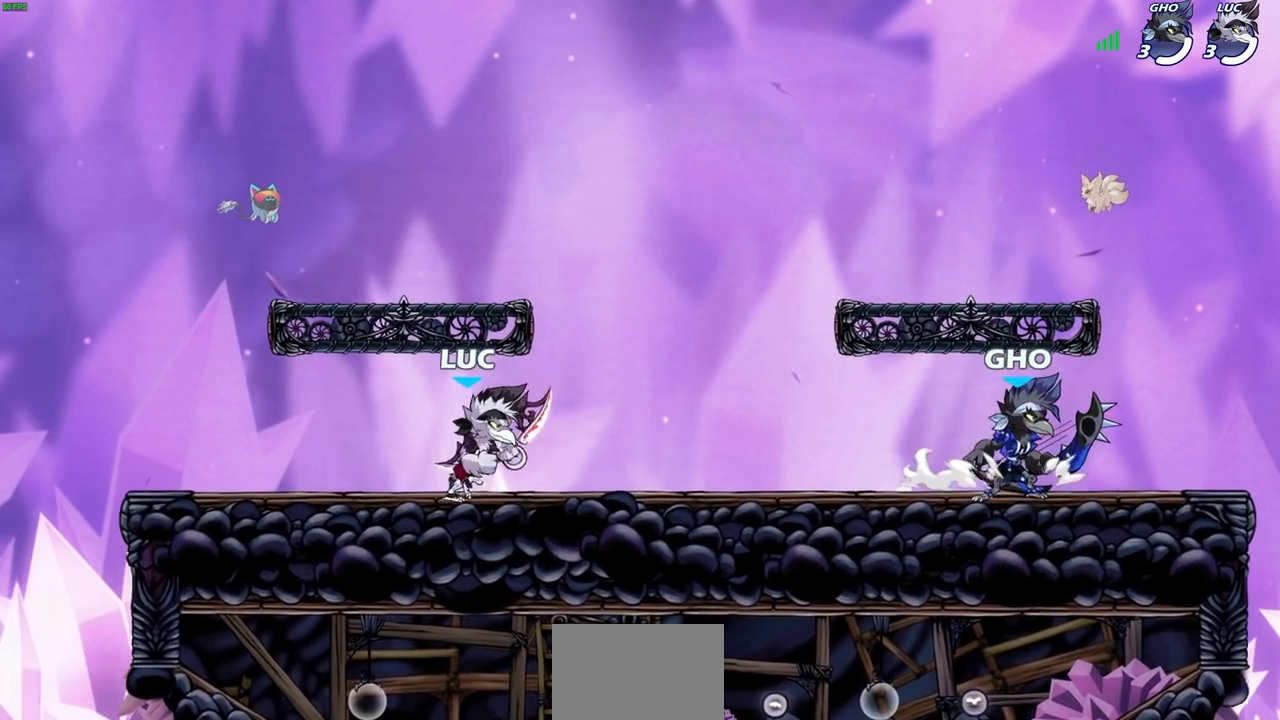
{"buttons": ["SQUARE"], "left_stick": "center", "right_stick": "center", "events": [[100, "R2", "down"], [117, "SQUARE", "down"], [117, "left_stick", "down"], [200, "SQUARE", "up"], [217, "R2", "up"], [233, "left_stick", "center"], [300, "SQUARE", "down"], [383, "SQUARE", "up"], [467, "SQUARE", "down"]]}
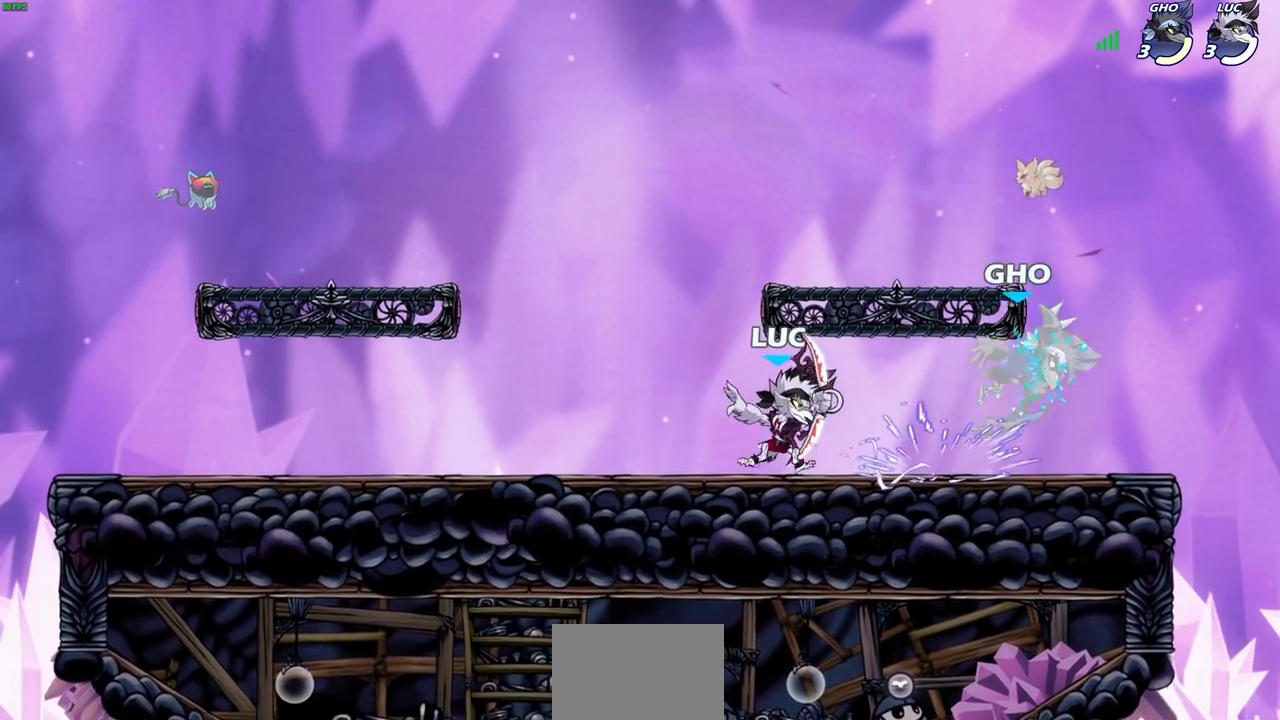
{"buttons": ["CROSS"], "left_stick": "right", "right_stick": "center", "events": [[67, "SQUARE", "up"], [150, "SQUARE", "down"], [233, "SQUARE", "up"], [467, "left_stick", "right"], [483, "CROSS", "down"]]}
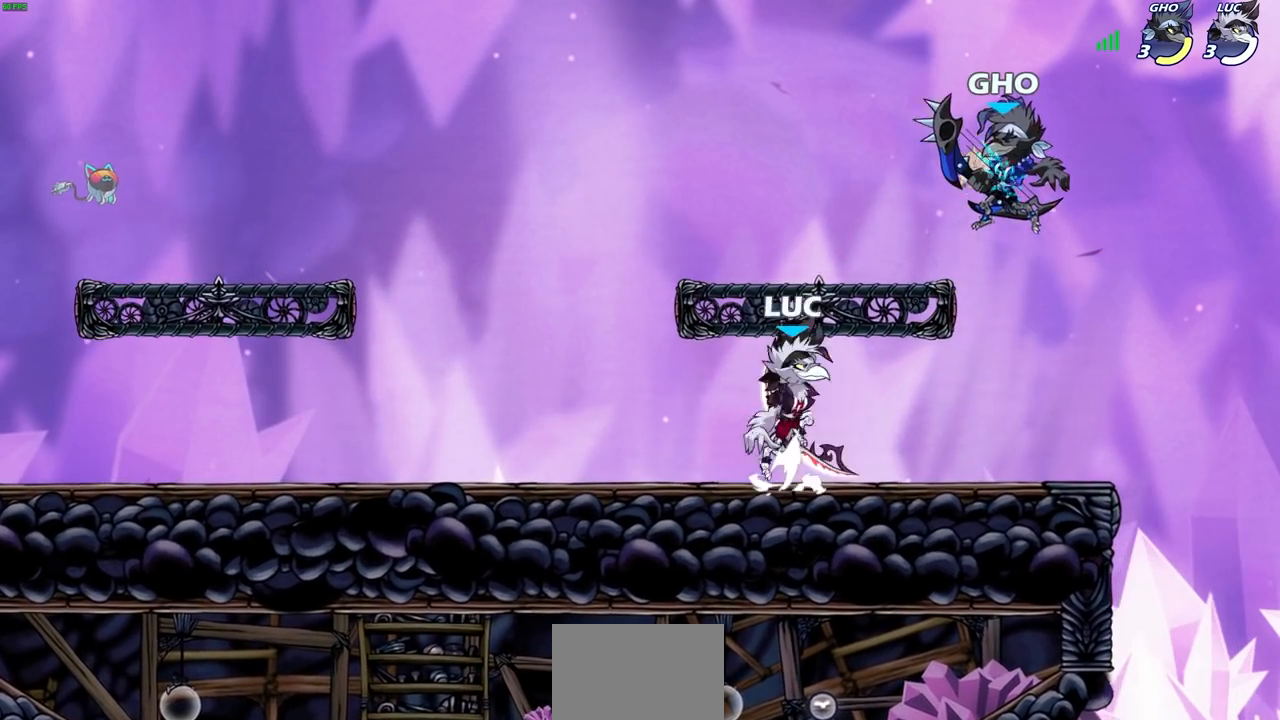
{"buttons": [], "left_stick": "center", "right_stick": "center", "events": [[33, "CIRCLE", "down"], [33, "CROSS", "up"], [50, "left_stick", "center"], [100, "CIRCLE", "up"]]}
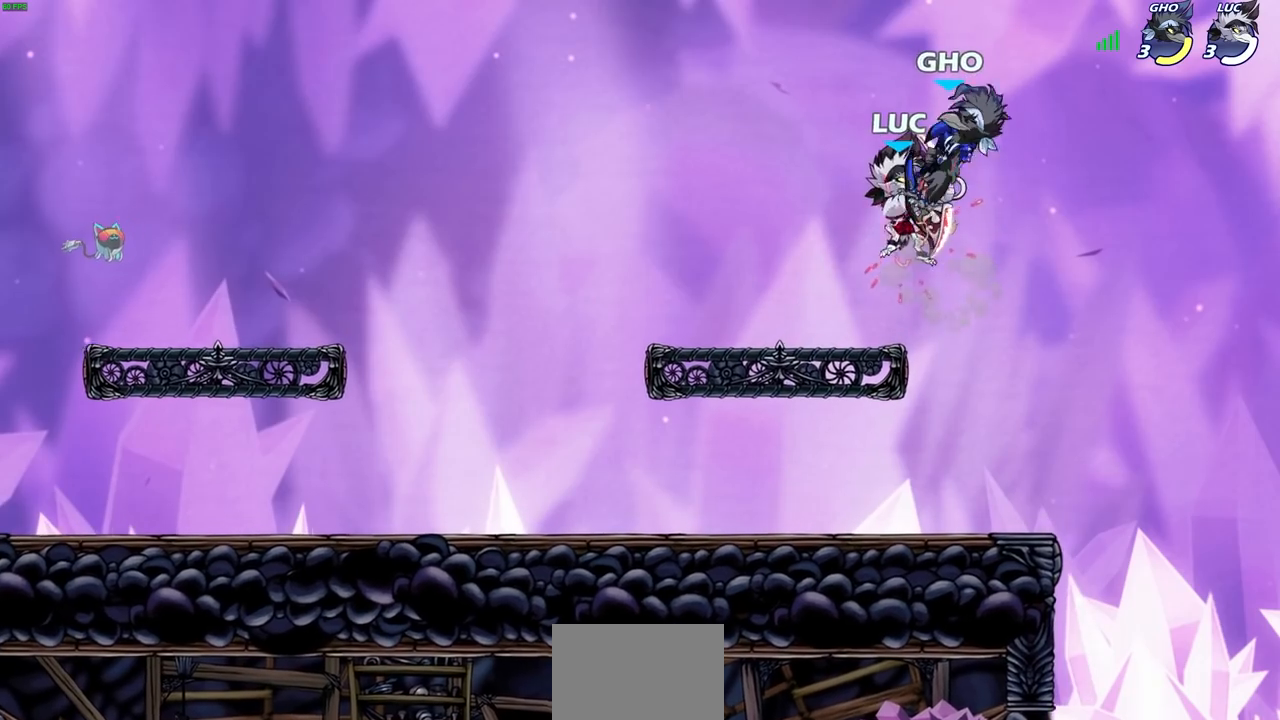
{"buttons": [], "left_stick": "left", "right_stick": "center", "events": [[267, "left_stick", "left"]]}
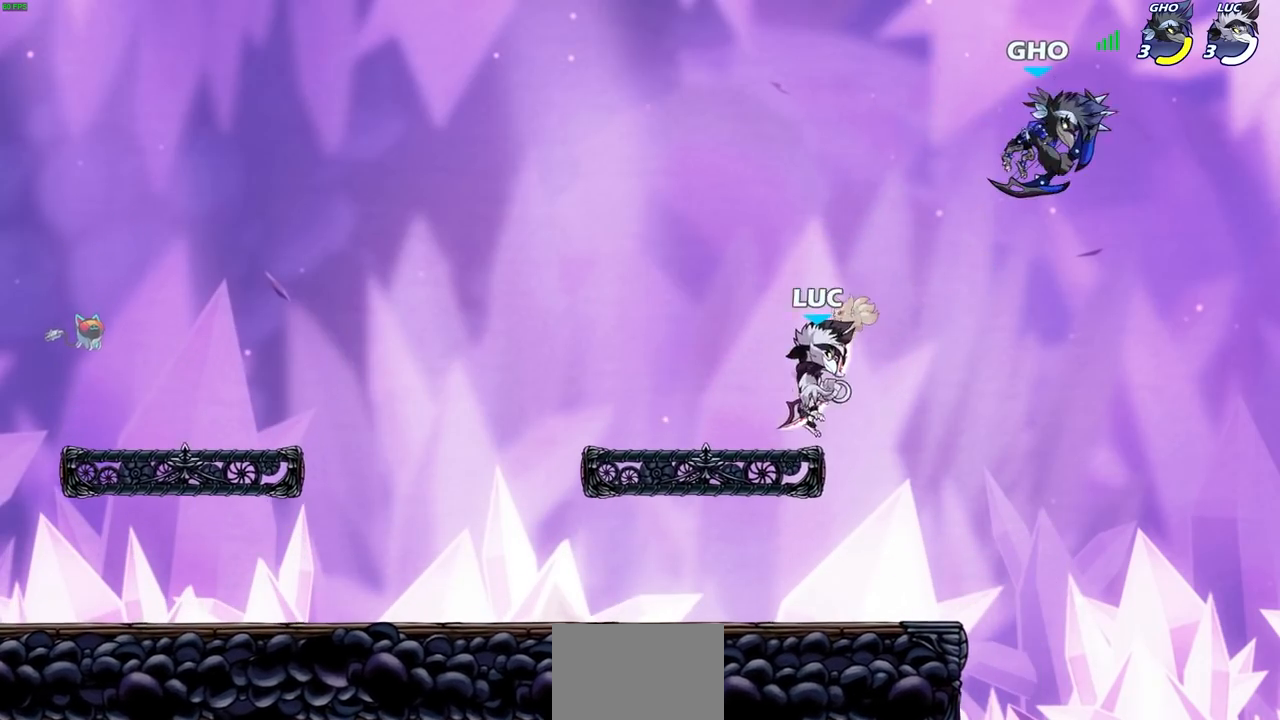
{"buttons": [], "left_stick": "center", "right_stick": "center", "events": [[100, "left_stick", "right"], [117, "CIRCLE", "down"], [167, "left_stick", "center"], [200, "CIRCLE", "up"]]}
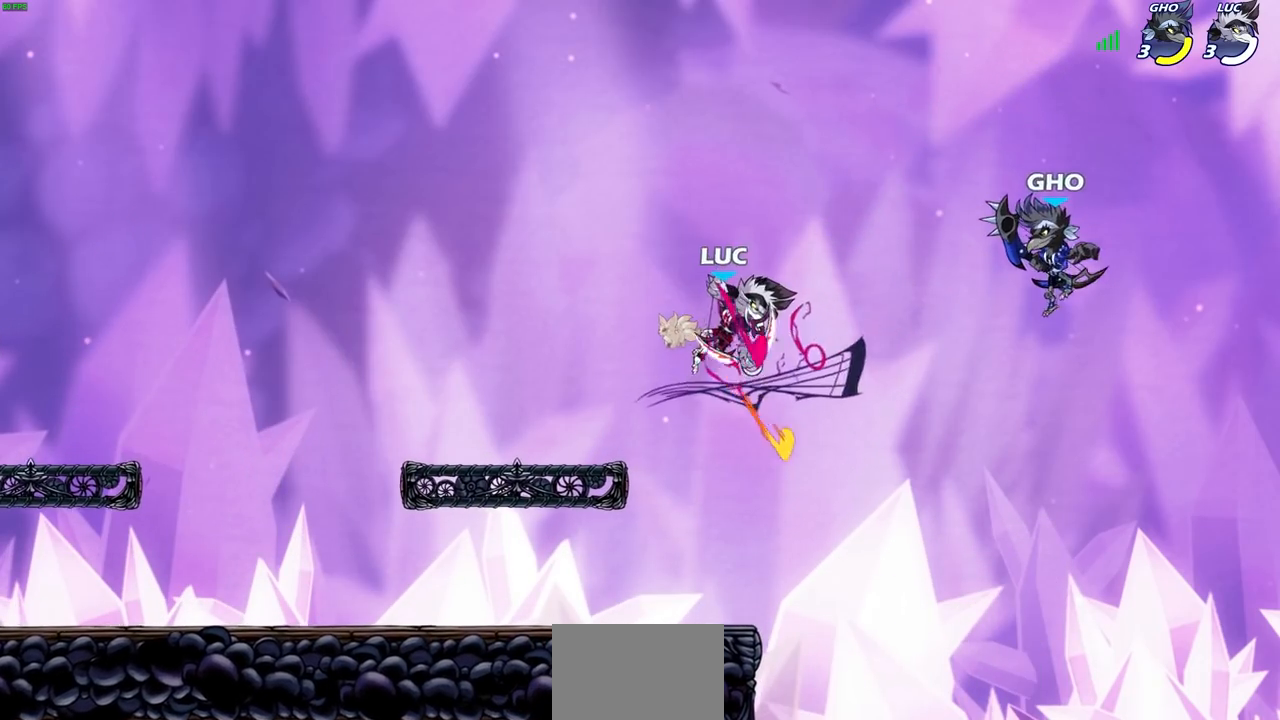
{"buttons": [], "left_stick": "center", "right_stick": "center", "events": [[50, "left_stick", "right"], [200, "left_stick", "center"]]}
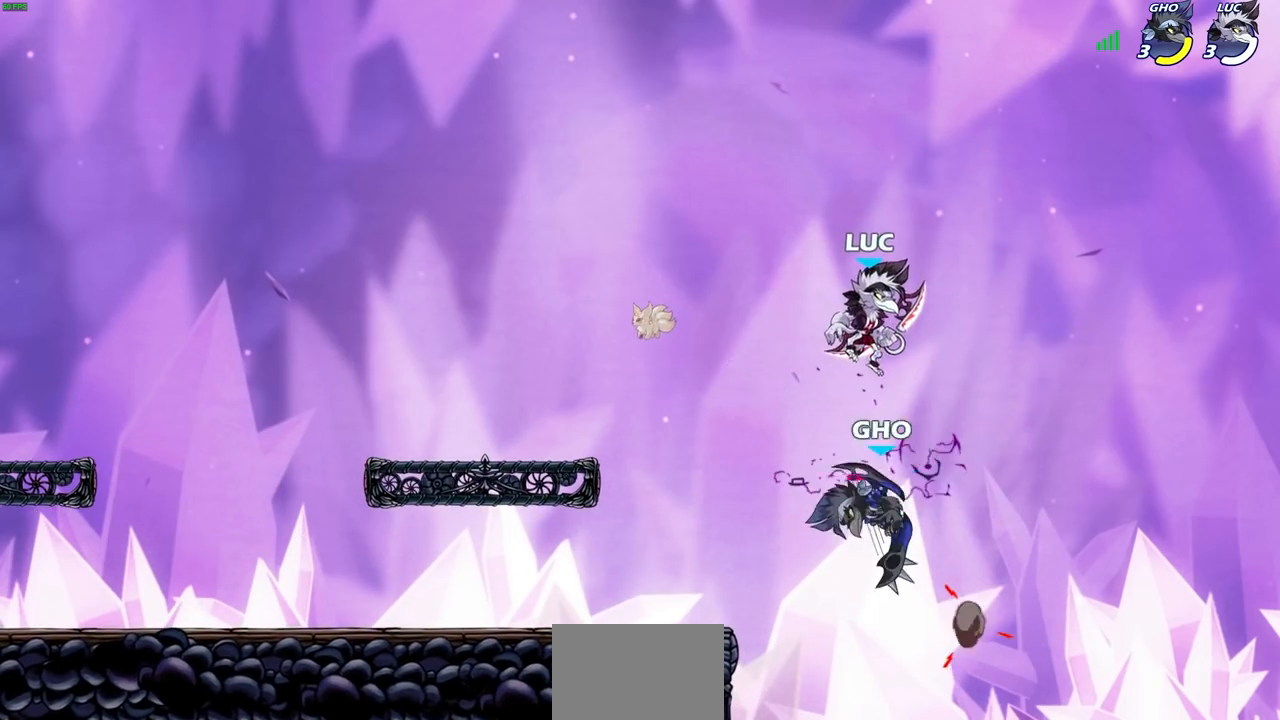
{"buttons": [], "left_stick": "down-left", "right_stick": "center", "events": [[33, "left_stick", "up-left"], [67, "CROSS", "down"], [250, "CROSS", "up"], [283, "left_stick", "left"], [417, "left_stick", "down-left"]]}
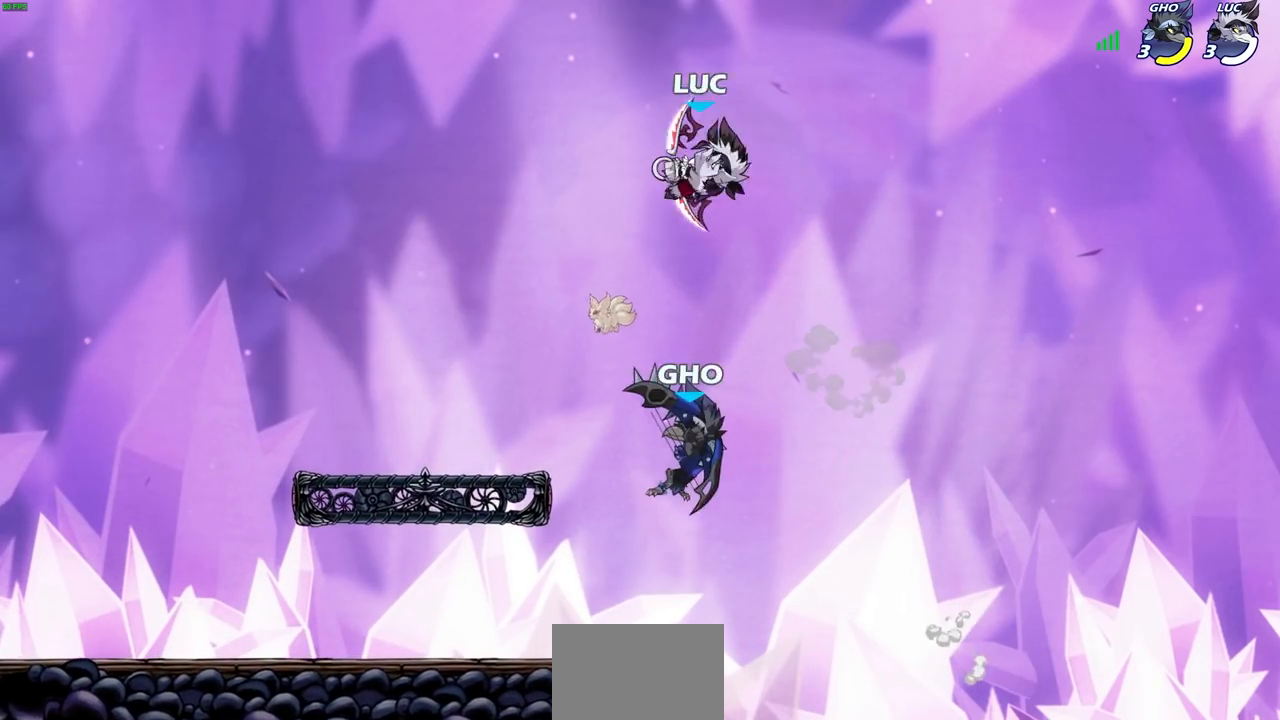
{"buttons": [], "left_stick": "down-left", "right_stick": "center", "events": [[283, "SQUARE", "down"], [367, "SQUARE", "up"]]}
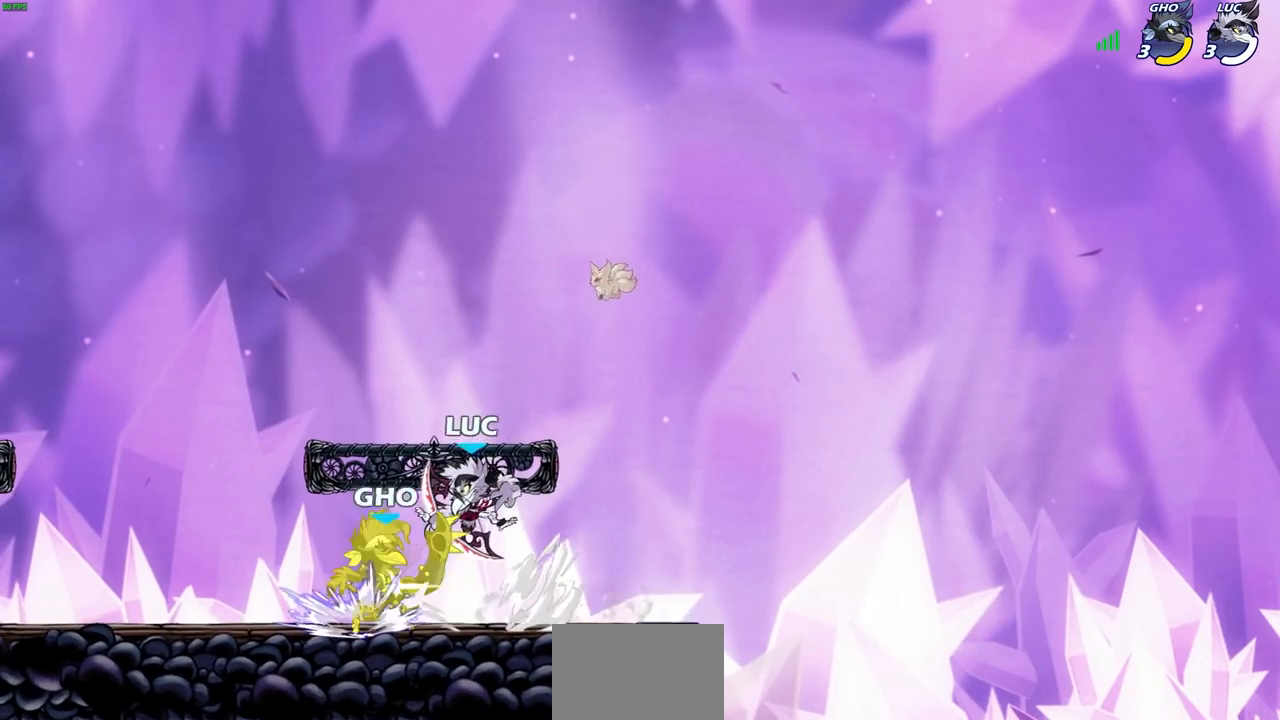
{"buttons": [], "left_stick": "center", "right_stick": "center", "events": [[50, "left_stick", "center"], [283, "left_stick", "left"], [317, "R2", "down"], [383, "SQUARE", "down"], [433, "R2", "up"], [450, "left_stick", "center"], [500, "SQUARE", "up"]]}
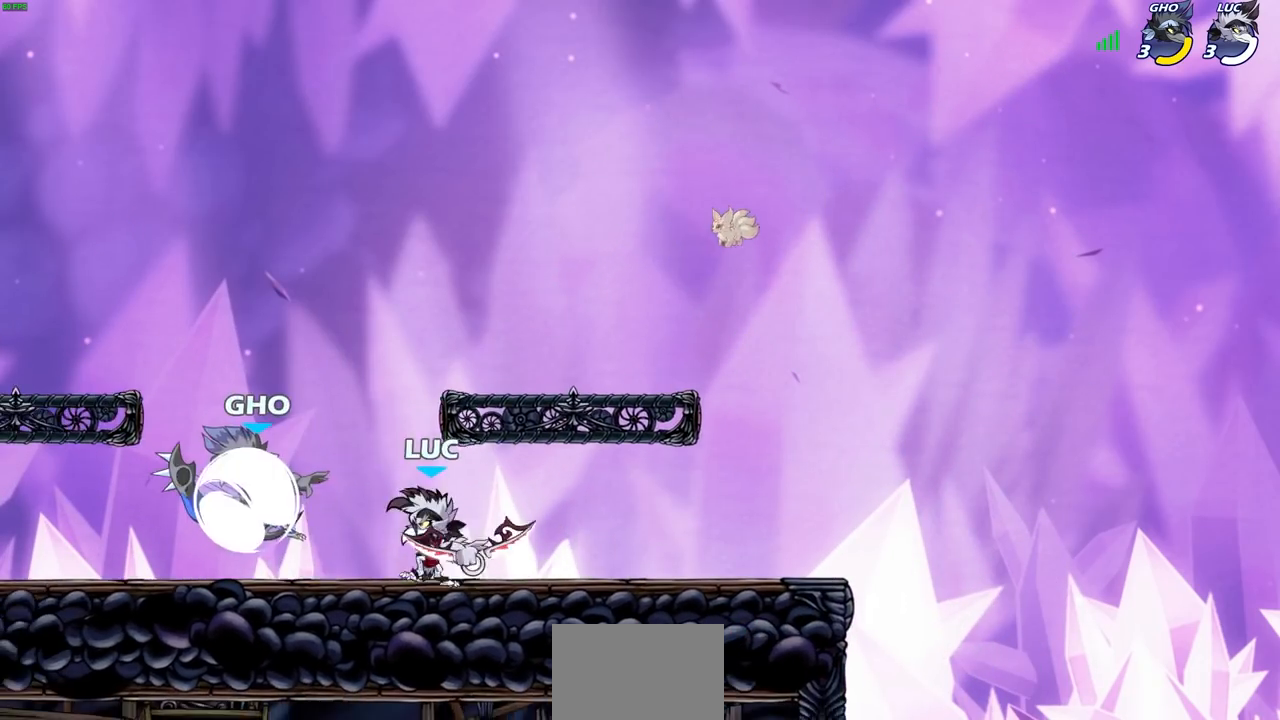
{"buttons": [], "left_stick": "center", "right_stick": "center", "events": []}
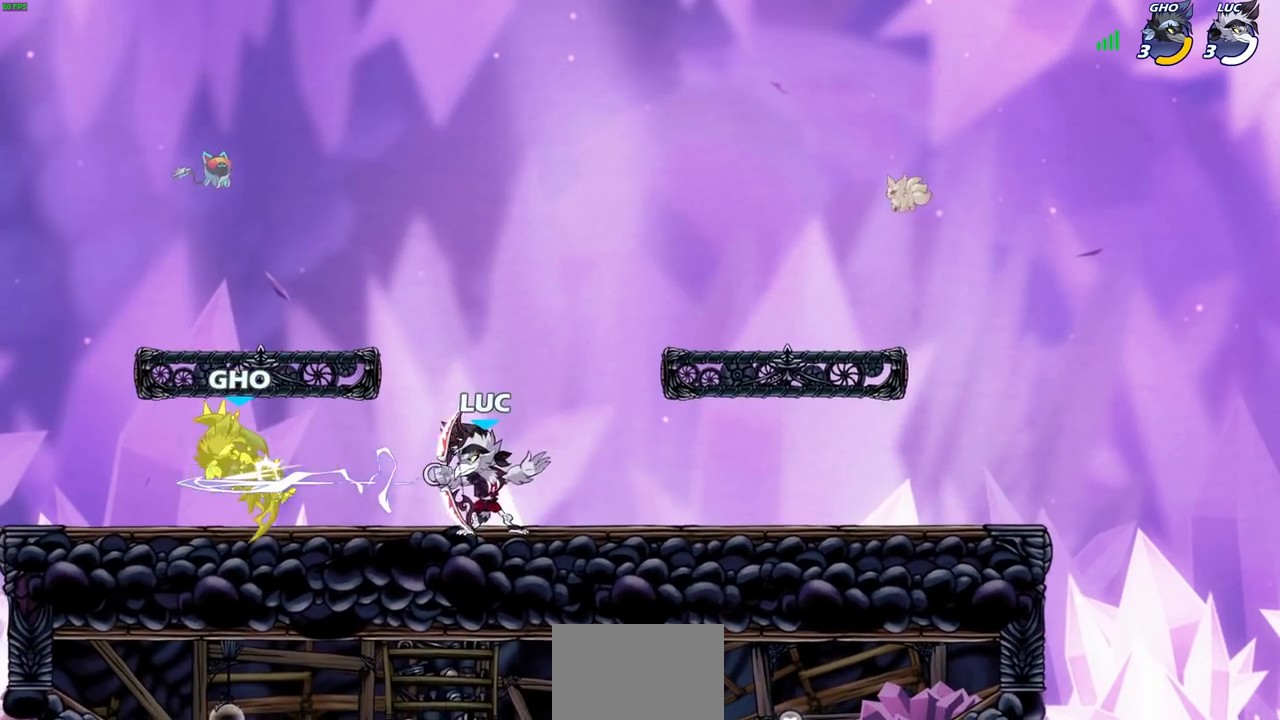
{"buttons": ["CIRCLE"], "left_stick": "center", "right_stick": "center", "events": [[150, "left_stick", "left"], [200, "R2", "down"], [267, "left_stick", "center"], [333, "CIRCLE", "down"], [350, "R2", "up"]]}
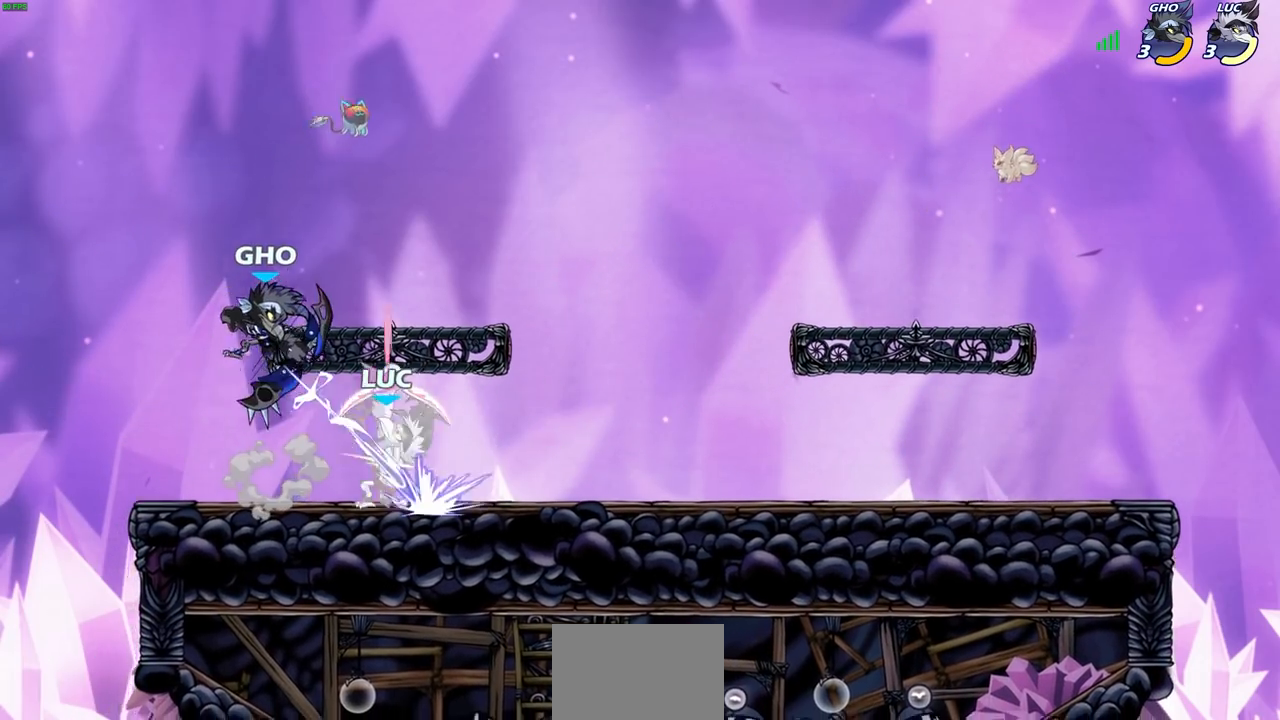
{"buttons": [], "left_stick": "up", "right_stick": "center", "events": [[17, "CIRCLE", "up"], [350, "CROSS", "down"], [383, "left_stick", "up"], [467, "CROSS", "up"]]}
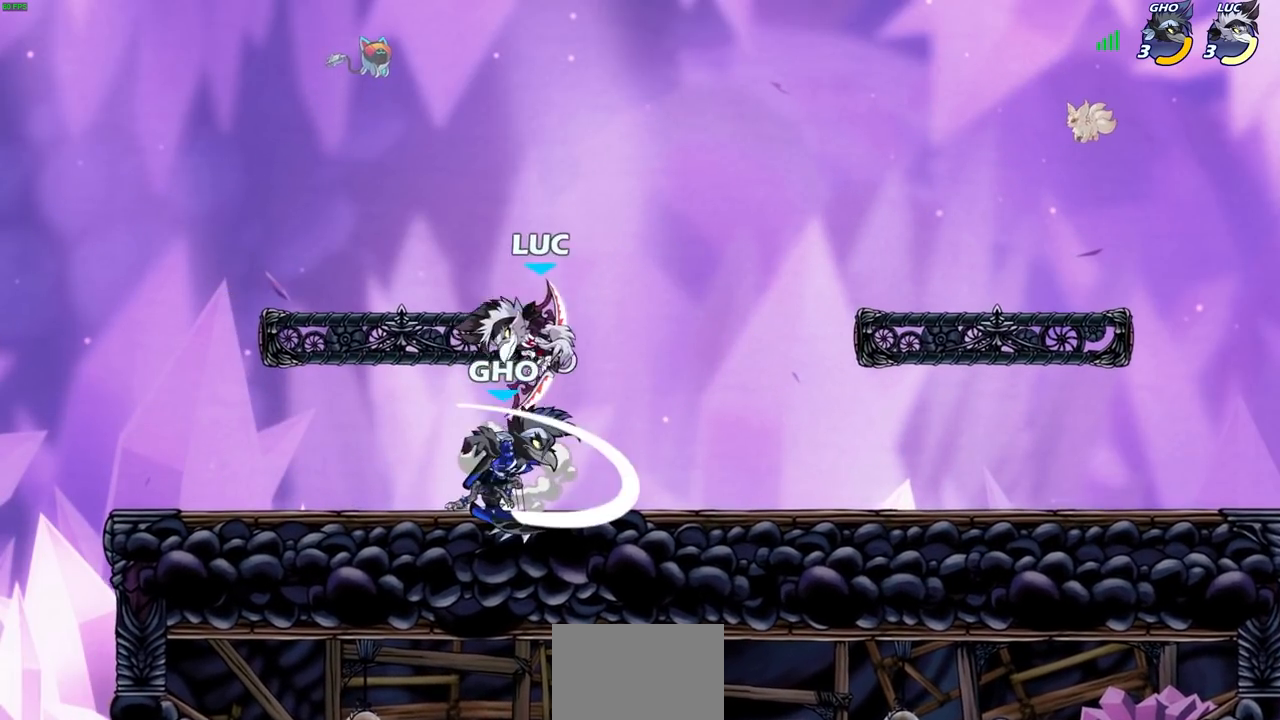
{"buttons": [], "left_stick": "right", "right_stick": "center", "events": [[83, "left_stick", "right"], [133, "left_stick", "down-right"], [267, "left_stick", "right"], [283, "SQUARE", "down"], [367, "SQUARE", "up"]]}
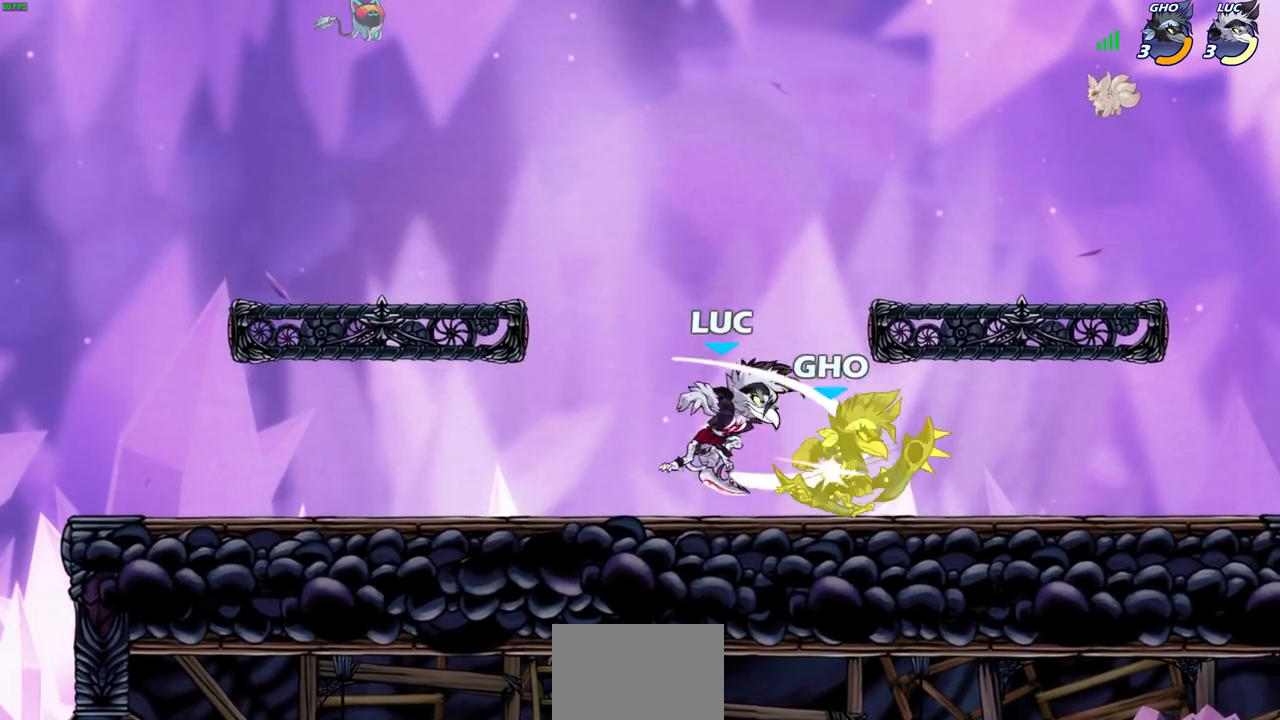
{"buttons": ["CIRCLE"], "left_stick": "center", "right_stick": "center", "events": [[50, "left_stick", "up-right"], [267, "R2", "down"], [333, "CIRCLE", "down"], [333, "left_stick", "center"], [417, "R2", "up"]]}
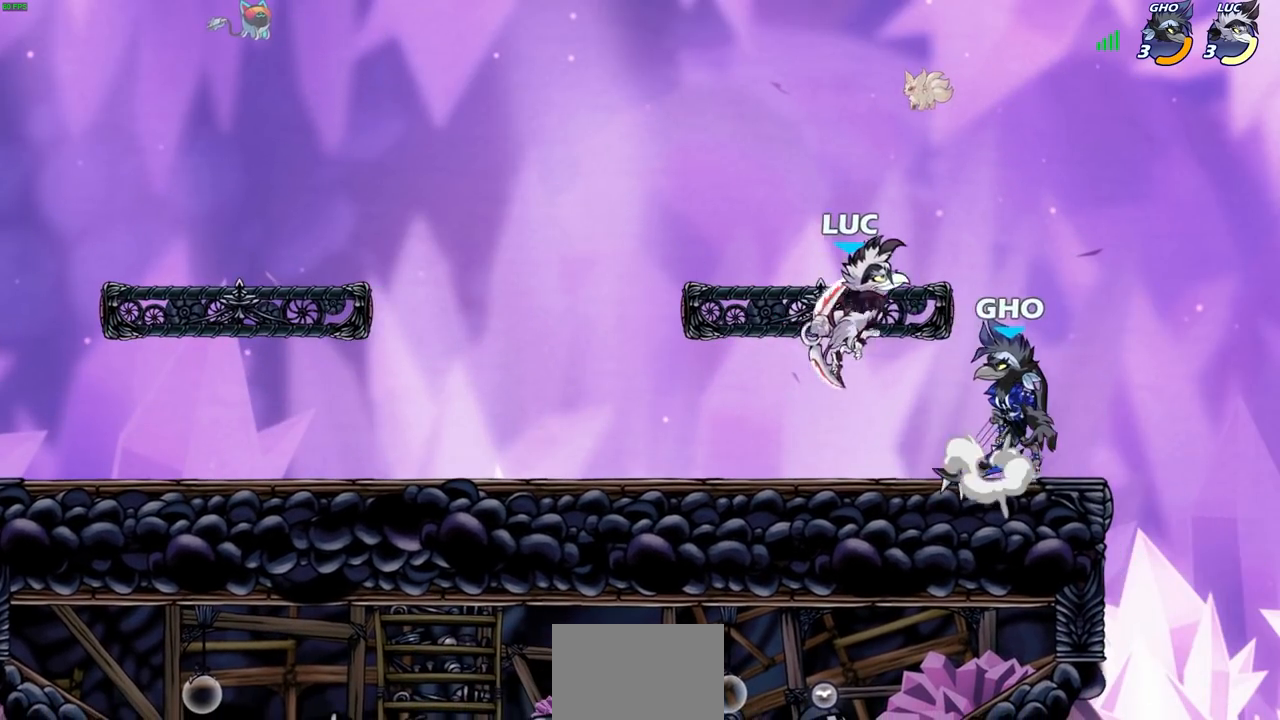
{"buttons": ["SQUARE"], "left_stick": "down-left", "right_stick": "center", "events": [[100, "left_stick", "right"], [183, "CIRCLE", "up"], [233, "left_stick", "center"], [350, "left_stick", "left"], [400, "left_stick", "down-left"], [433, "SQUARE", "down"]]}
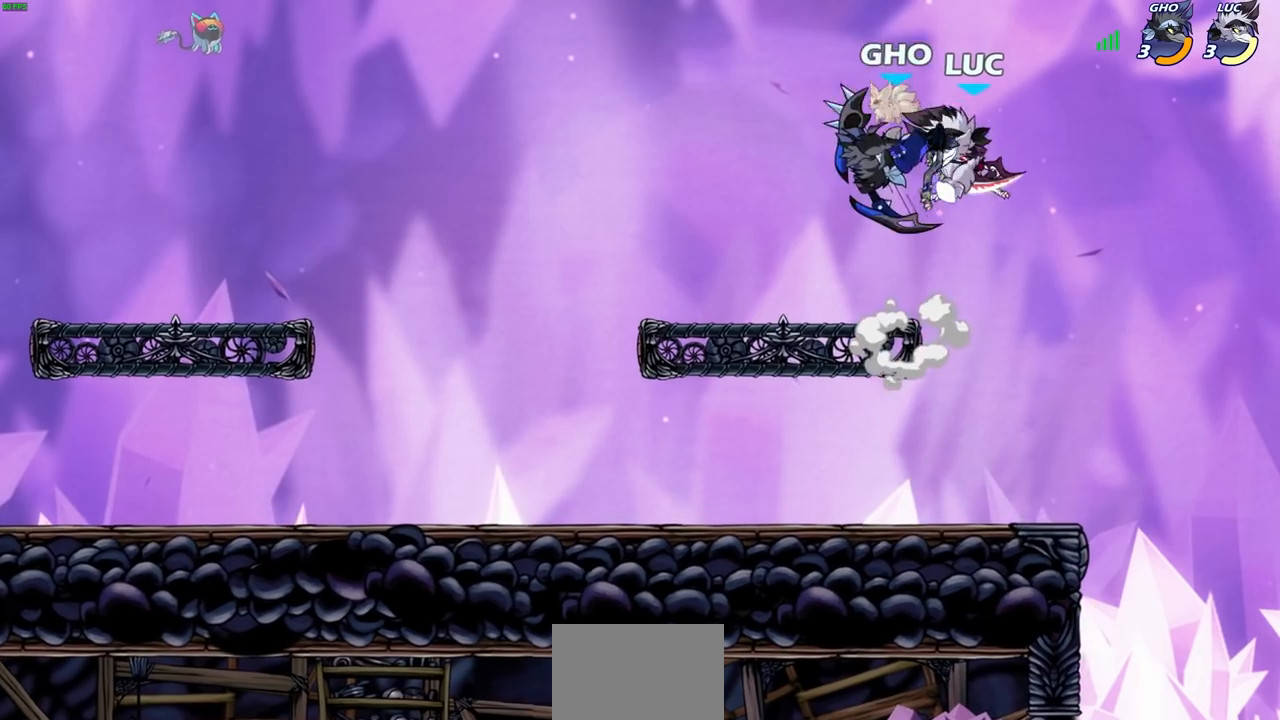
{"buttons": [], "left_stick": "center", "right_stick": "center", "events": [[17, "SQUARE", "up"], [50, "left_stick", "center"]]}
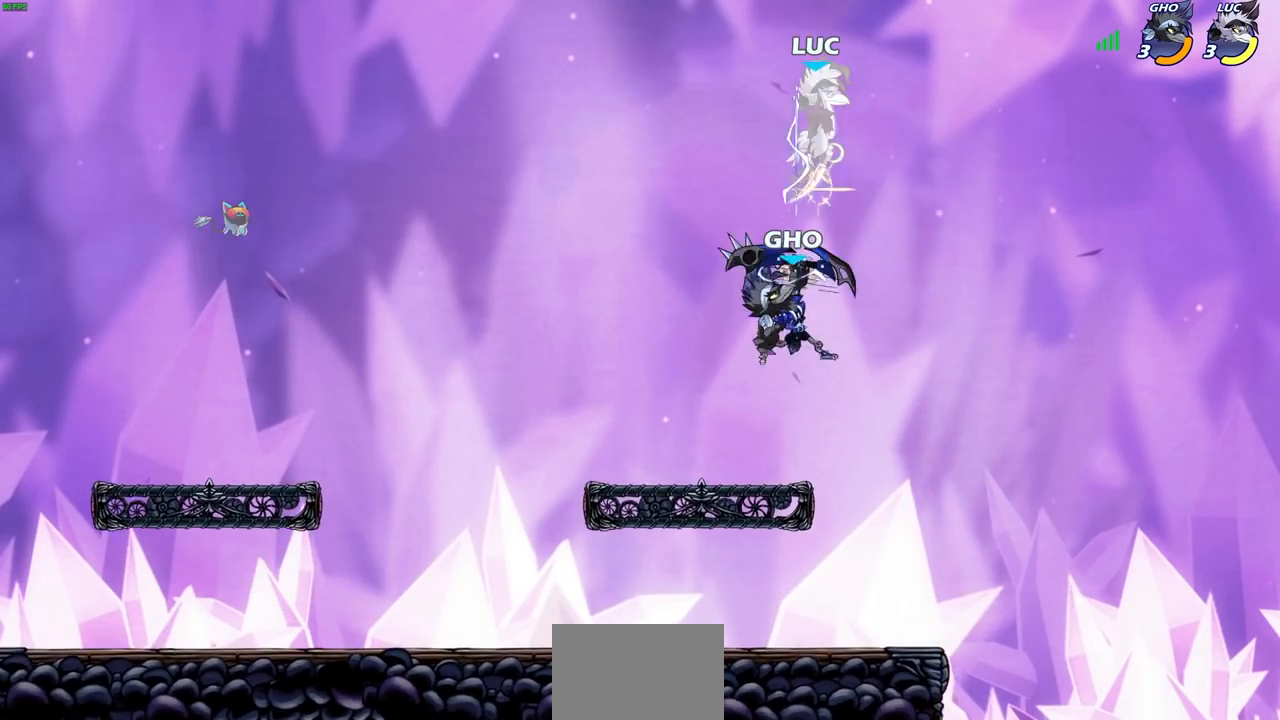
{"buttons": [], "left_stick": "left", "right_stick": "center", "events": [[100, "left_stick", "left"], [267, "CROSS", "down"], [400, "CROSS", "up"]]}